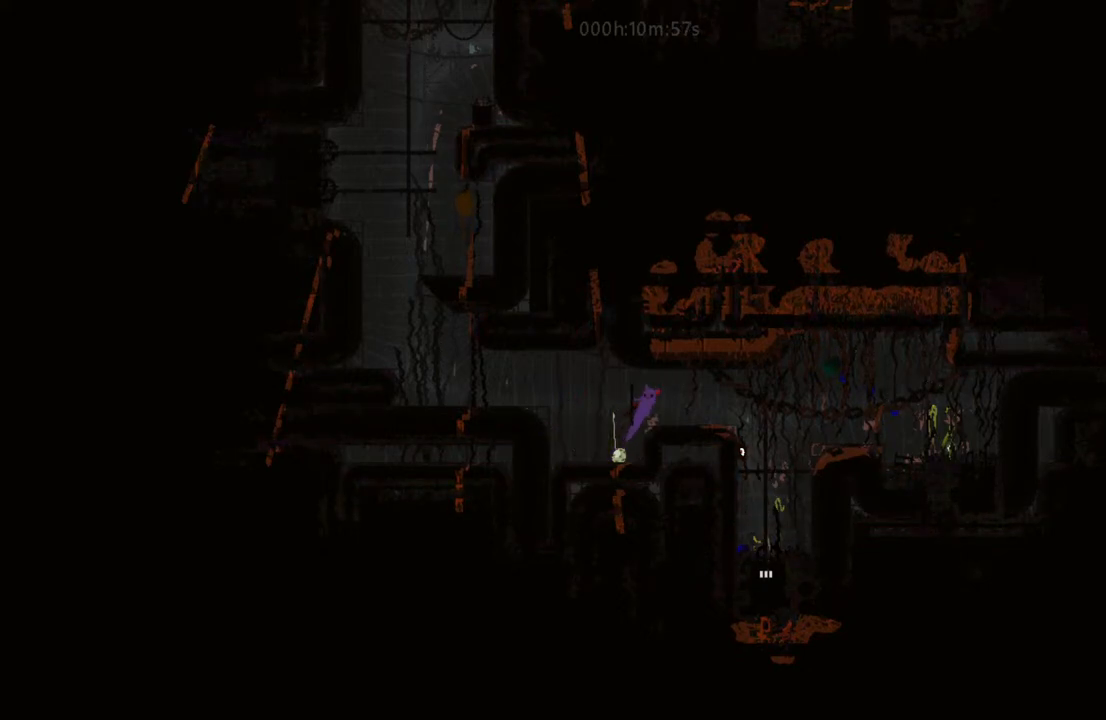
Gameplay with keyboard and mouse; each line is a JSON object with the keys held at the frame after it. "events" lists presses ("down") and releases ("up") of "down", "i", "l", "left", "right", "t" and "up" between this image and that frame as [ms after this image, input, new state], when the widget could be followed in between. No other keys are recorded. Mouse buttons are not recorded. Not read: mouse_move.
{"keys": [], "events": [[200, "down", "down"], [233, "right", "down"], [317, "right", "up"], [350, "down", "up"]]}
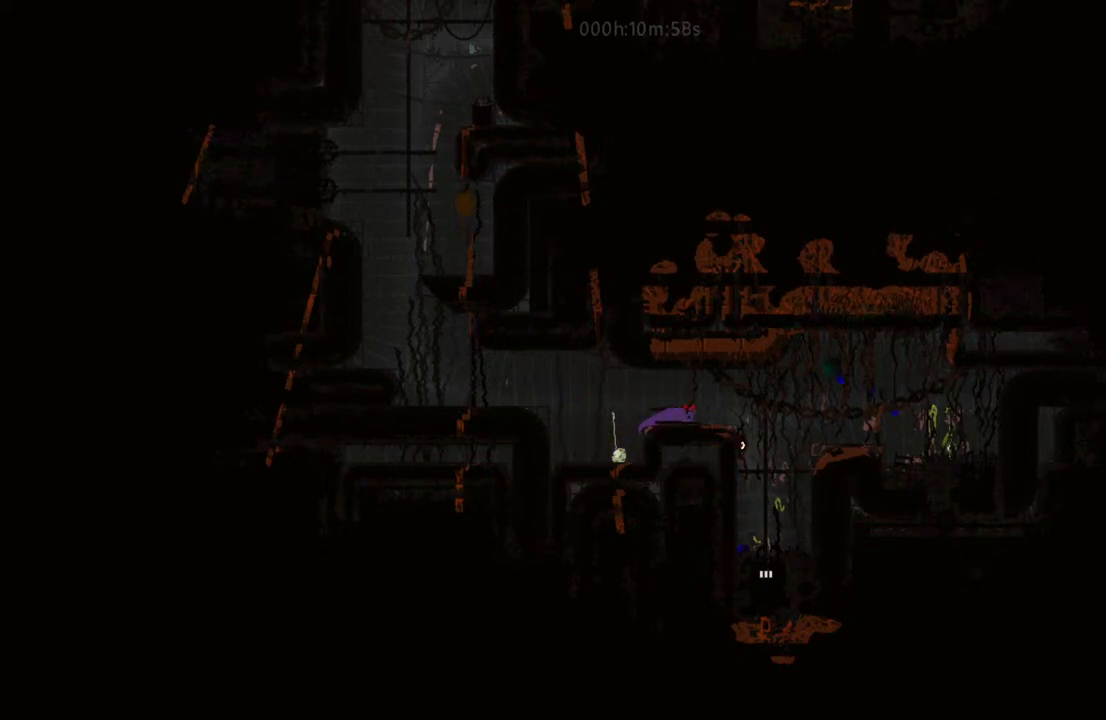
{"keys": [], "events": [[250, "up", "down"], [400, "up", "up"]]}
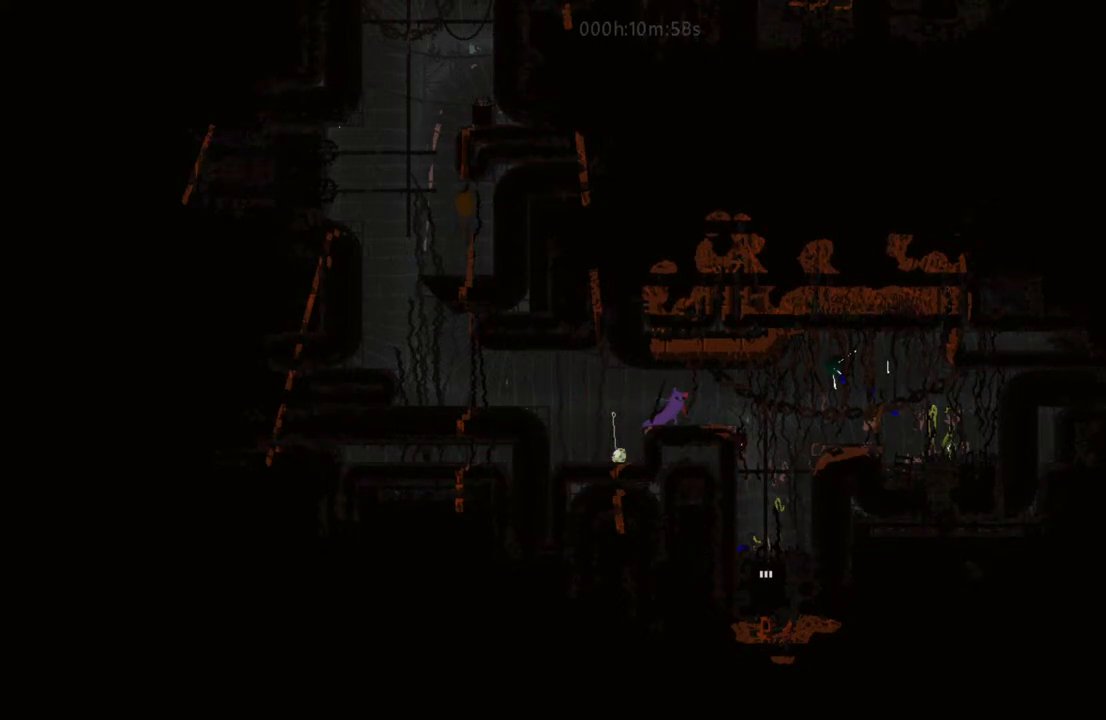
{"keys": [], "events": [[50, "right", "down"], [183, "right", "up"], [317, "left", "down"], [467, "left", "up"]]}
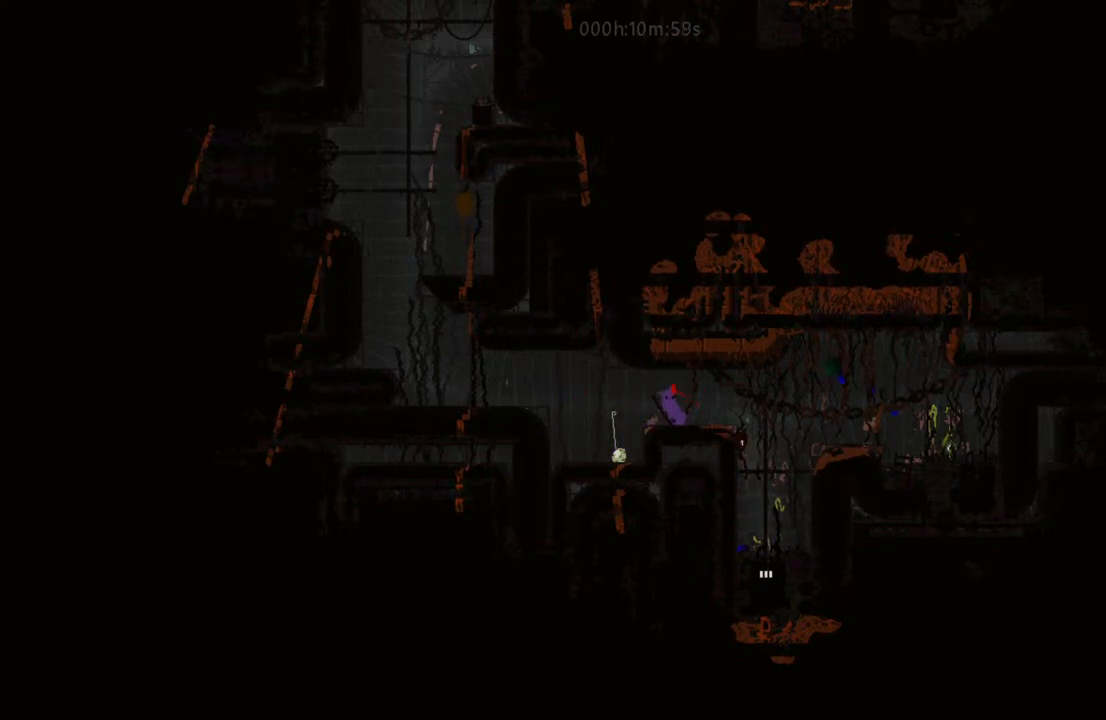
{"keys": ["right", "up"], "events": [[83, "right", "down"], [350, "i", "down"], [417, "i", "up"], [483, "up", "down"]]}
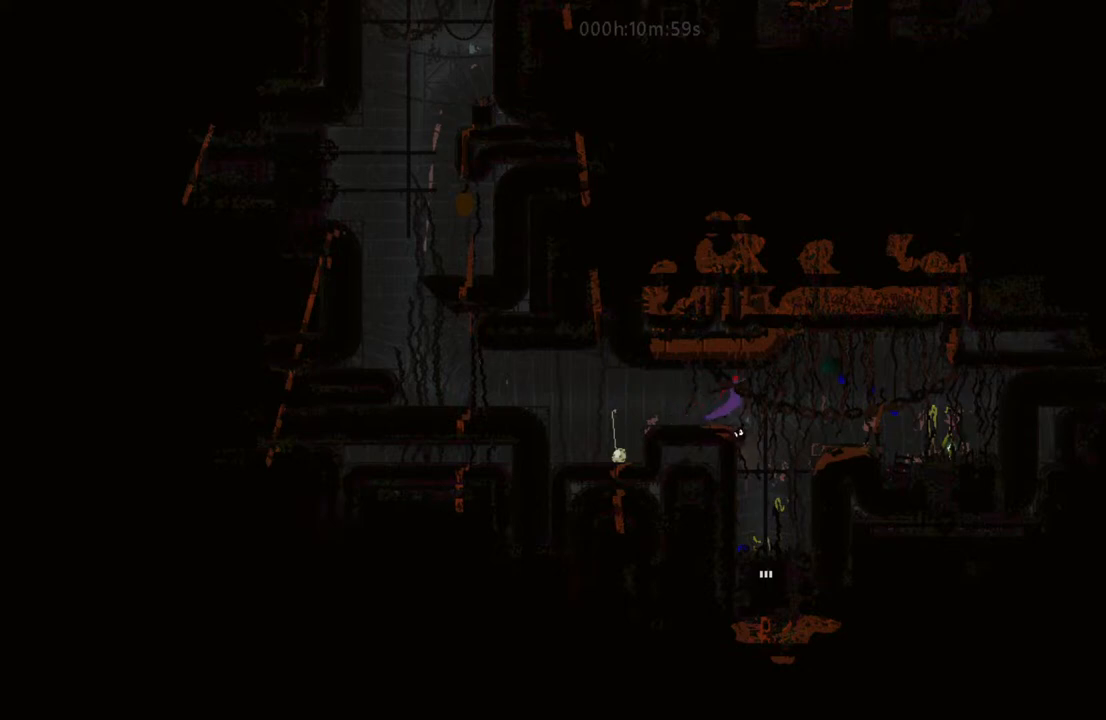
{"keys": [], "events": [[150, "right", "up"], [267, "up", "up"]]}
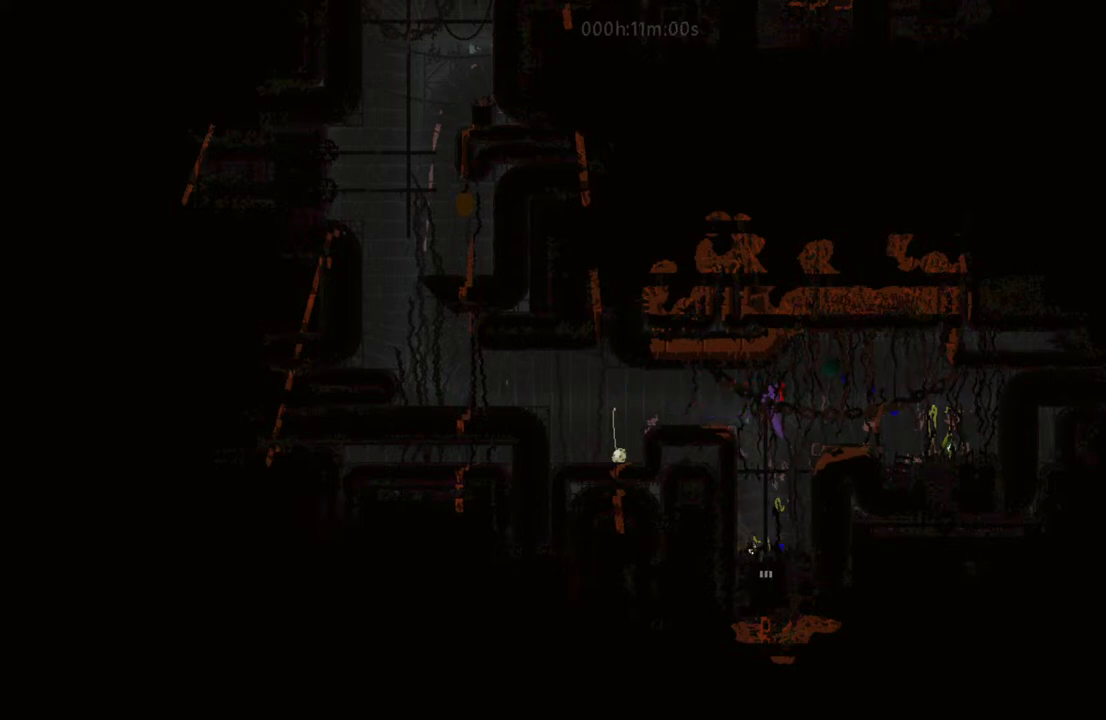
{"keys": [], "events": [[217, "down", "down"], [417, "down", "up"]]}
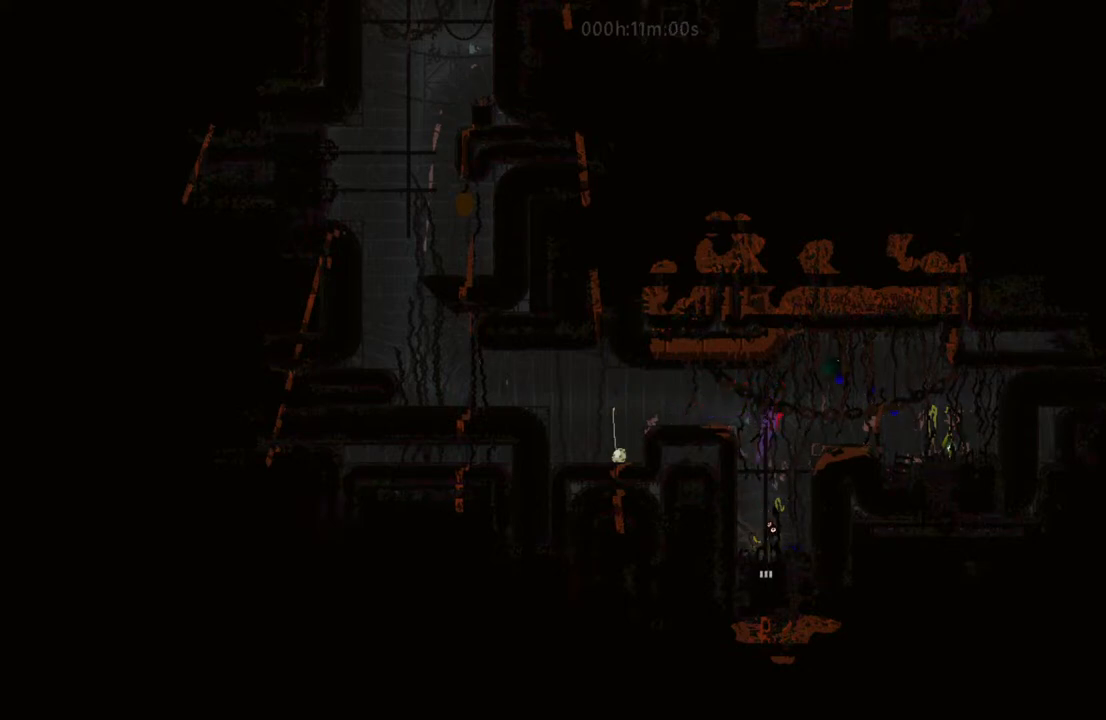
{"keys": [], "events": []}
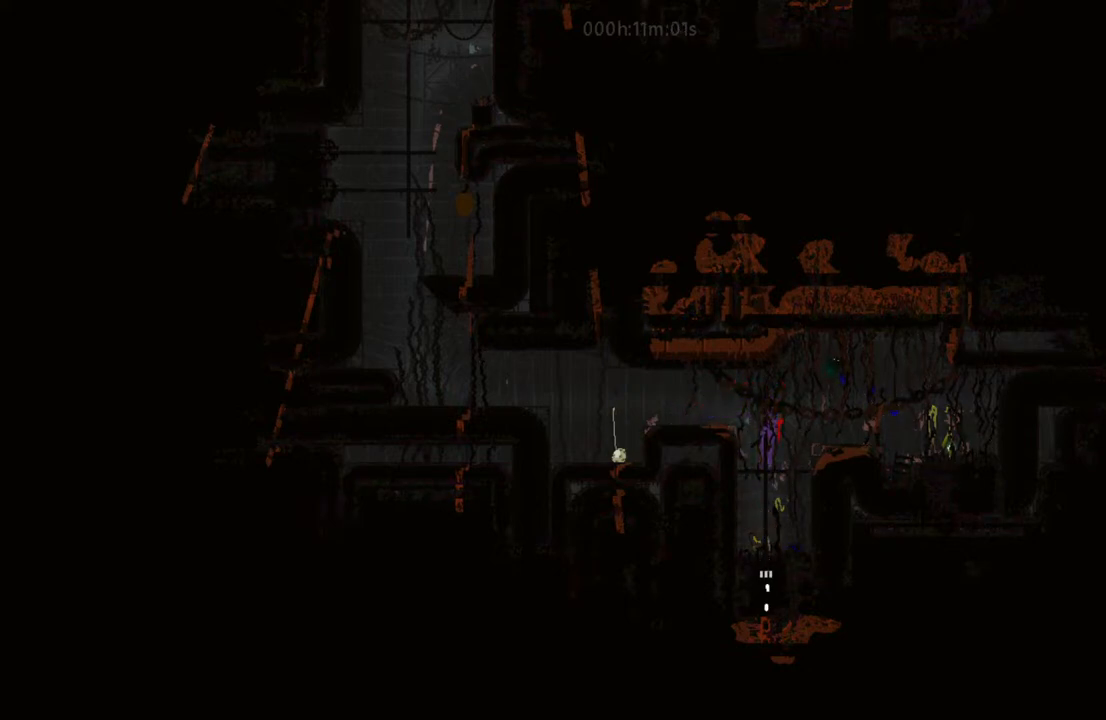
{"keys": ["left"], "events": [[250, "left", "down"], [333, "i", "down"], [483, "i", "up"]]}
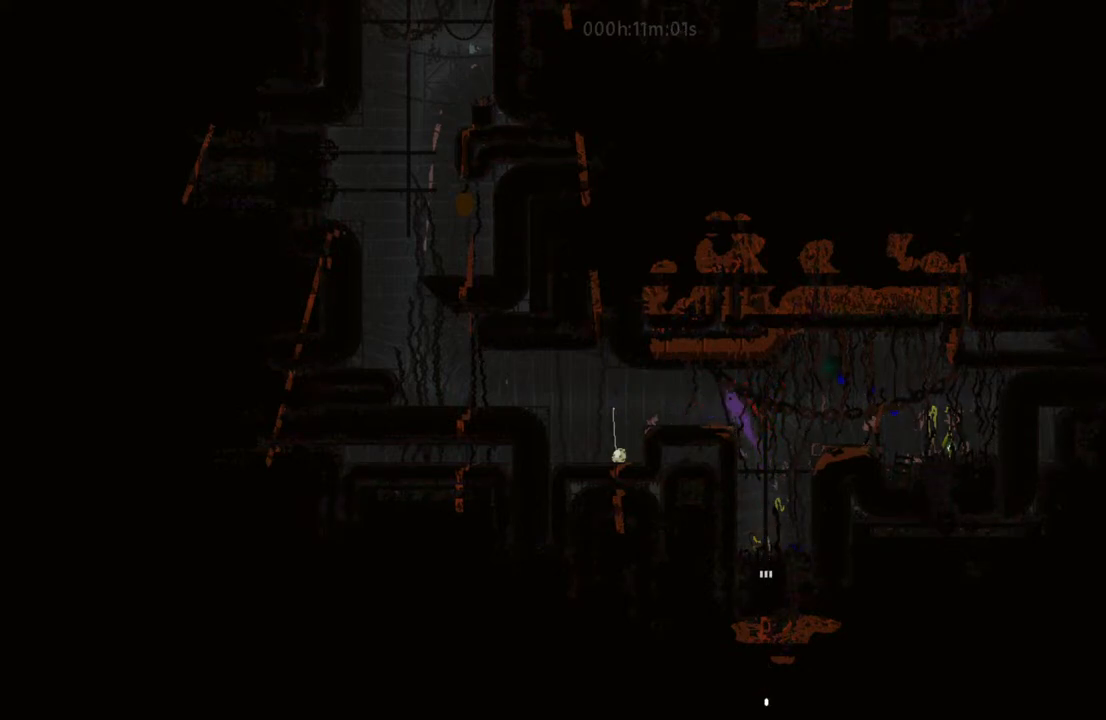
{"keys": ["down"], "events": [[150, "left", "up"], [400, "down", "down"]]}
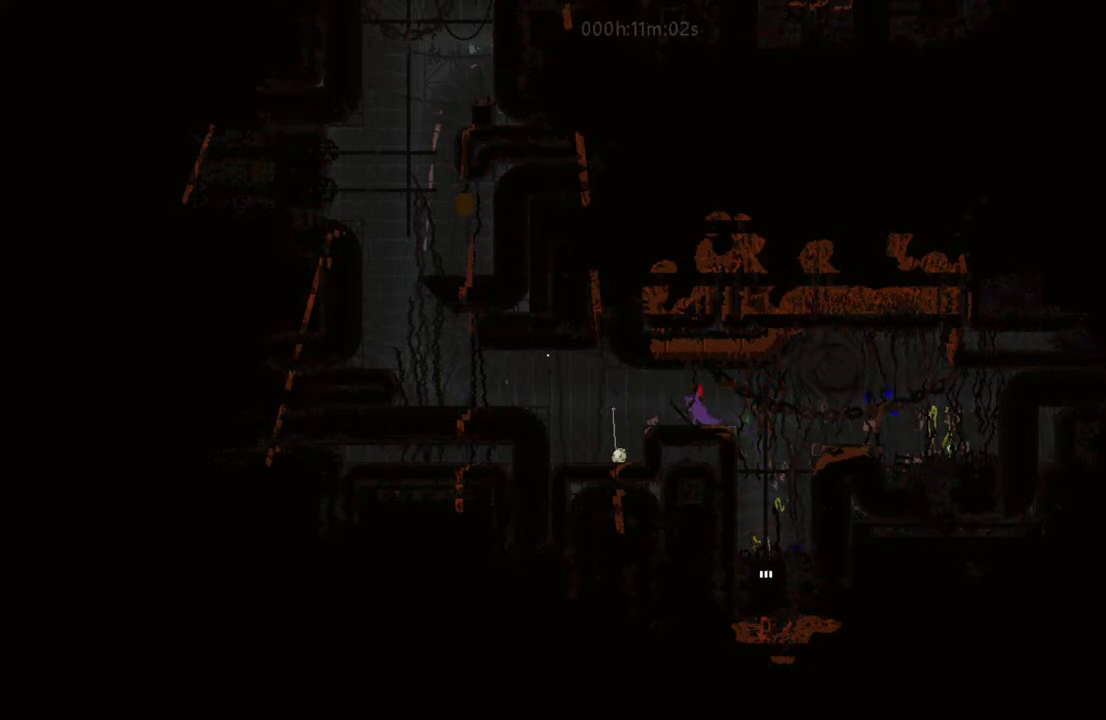
{"keys": ["up"], "events": [[167, "l", "down"], [333, "down", "up"], [333, "l", "up"], [450, "up", "down"]]}
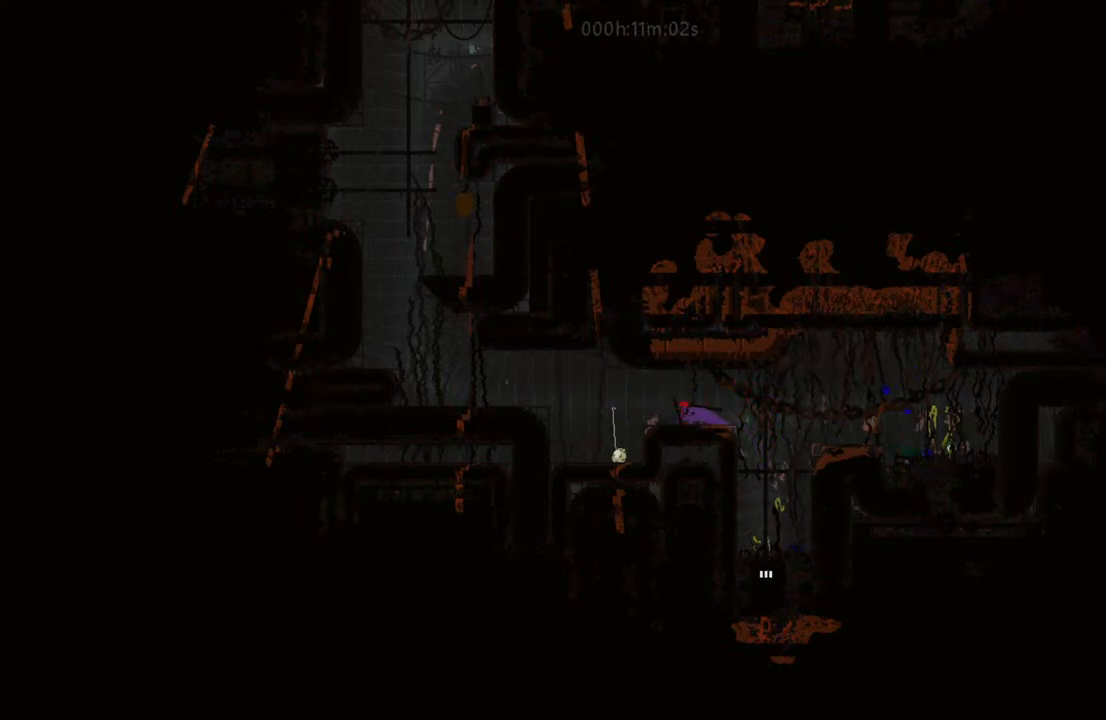
{"keys": ["right"], "events": [[50, "up", "up"], [150, "right", "down"], [317, "i", "down"], [433, "i", "up"]]}
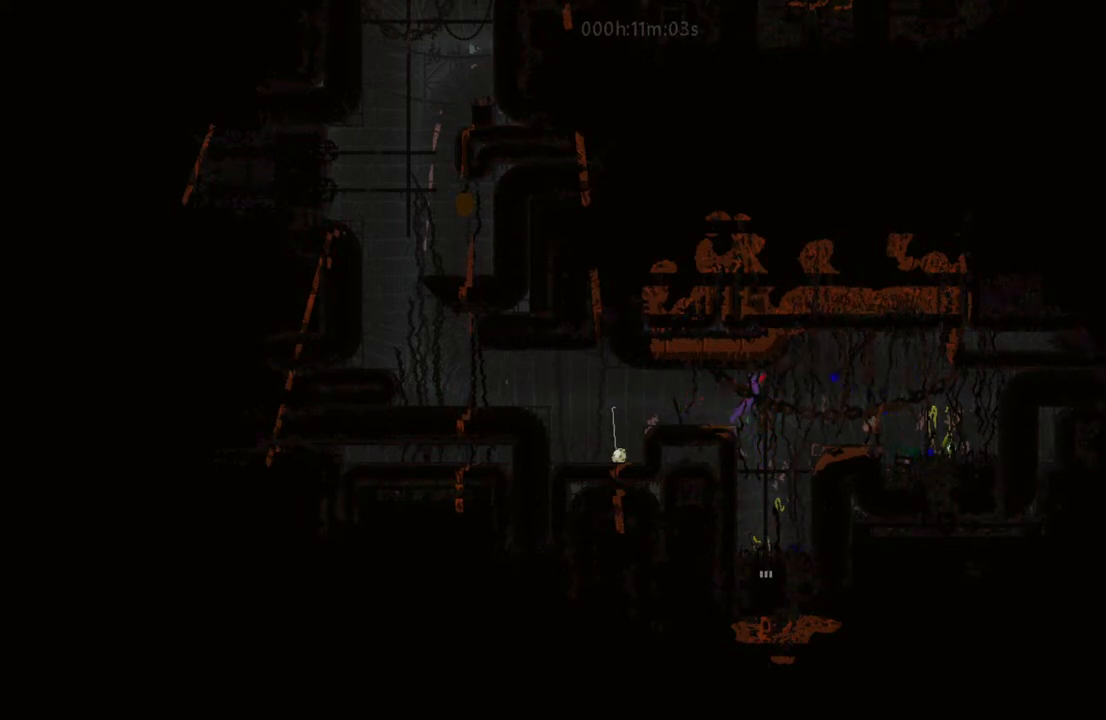
{"keys": ["right"], "events": []}
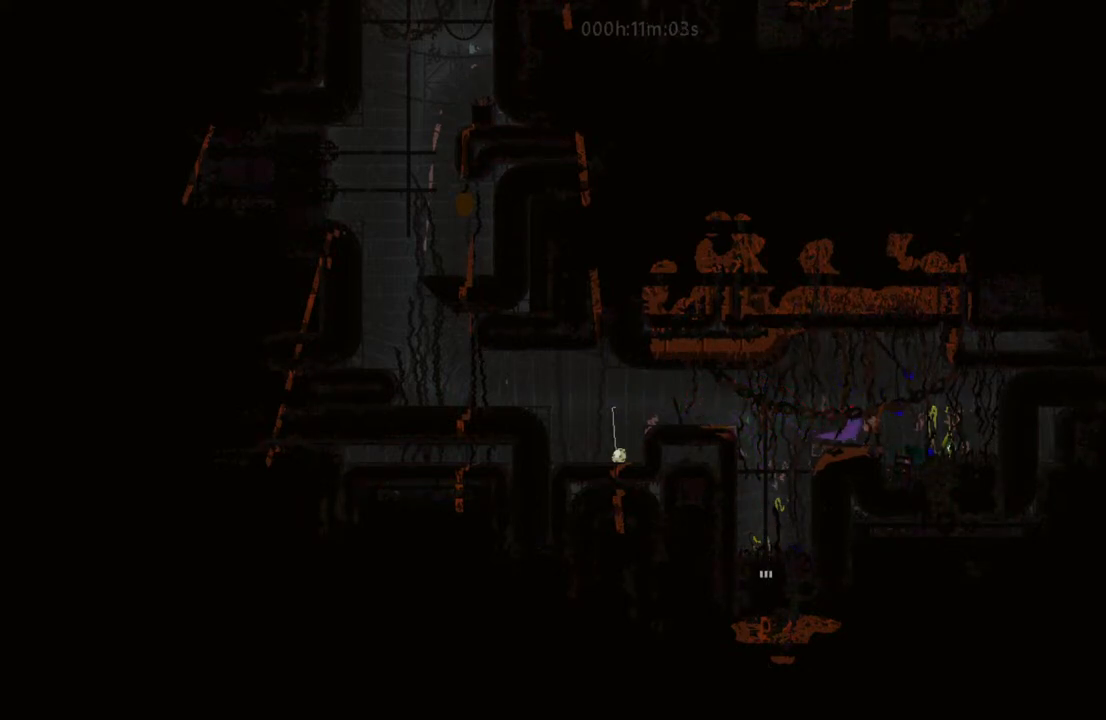
{"keys": ["right"], "events": [[117, "i", "down"], [233, "i", "up"]]}
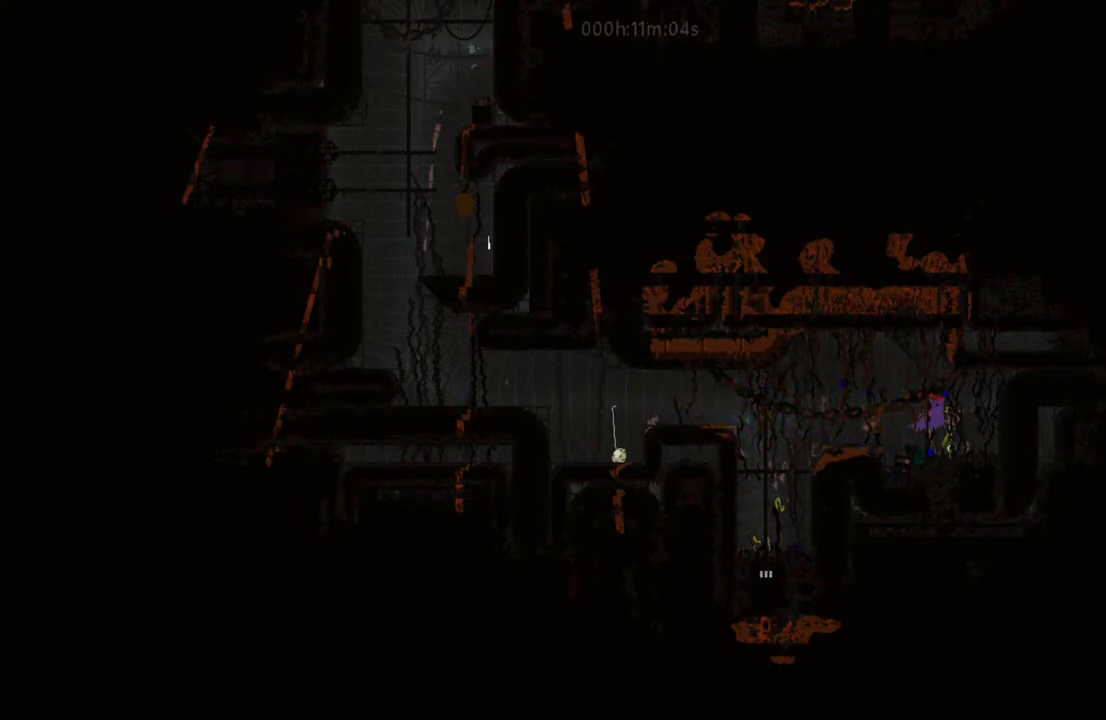
{"keys": ["left"], "events": [[150, "l", "down"], [150, "right", "up"], [283, "l", "up"], [417, "left", "down"]]}
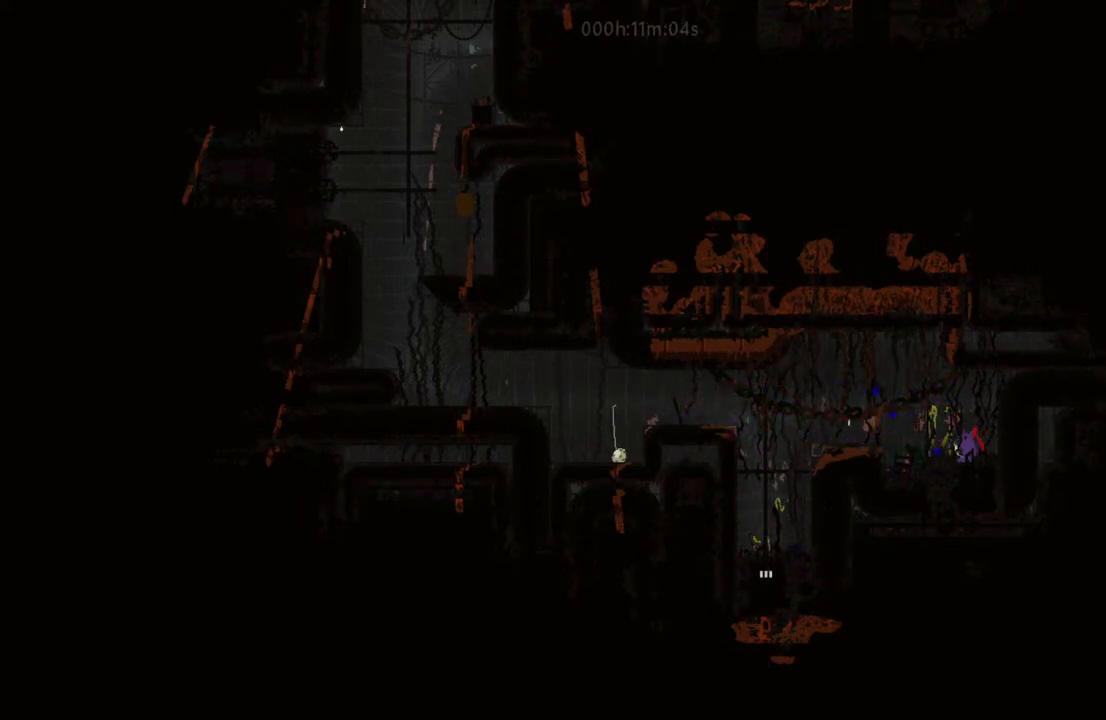
{"keys": ["left"], "events": [[33, "i", "down"], [200, "i", "up"]]}
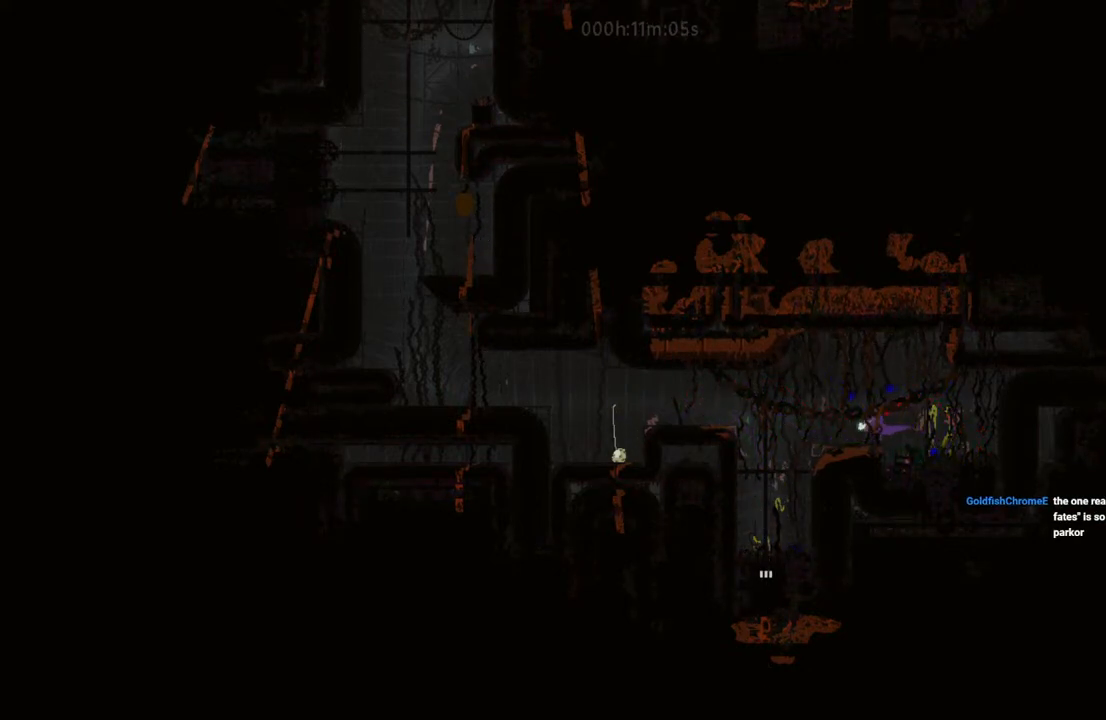
{"keys": ["i", "left"], "events": [[300, "i", "down"]]}
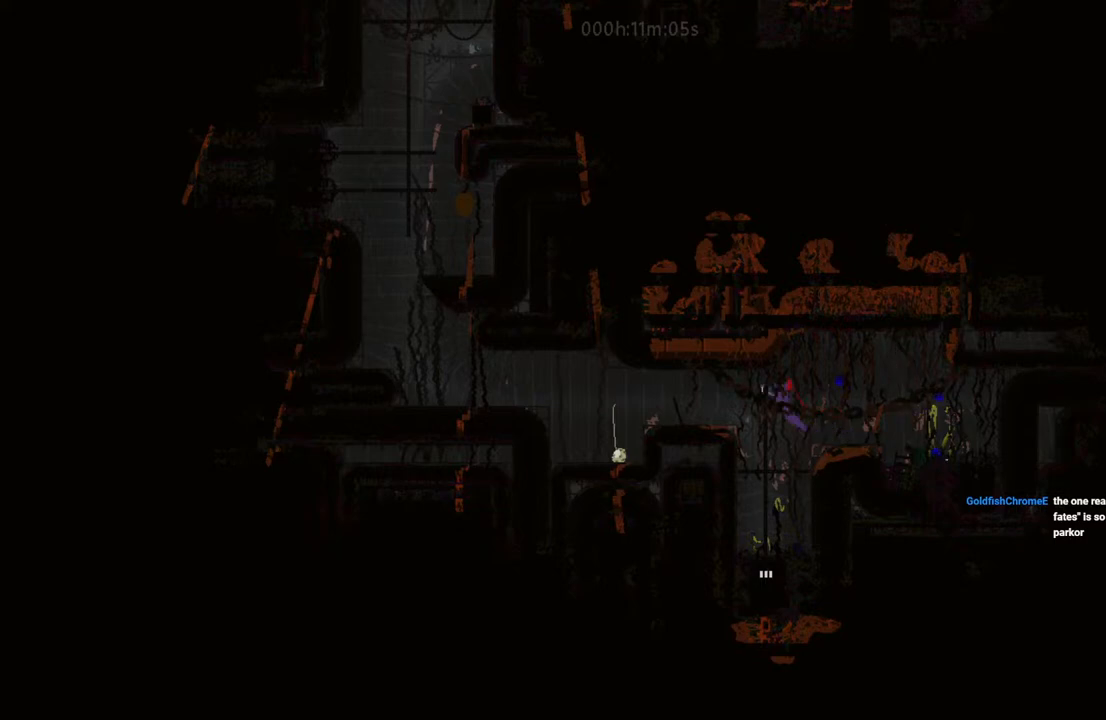
{"keys": ["left"], "events": [[100, "i", "up"]]}
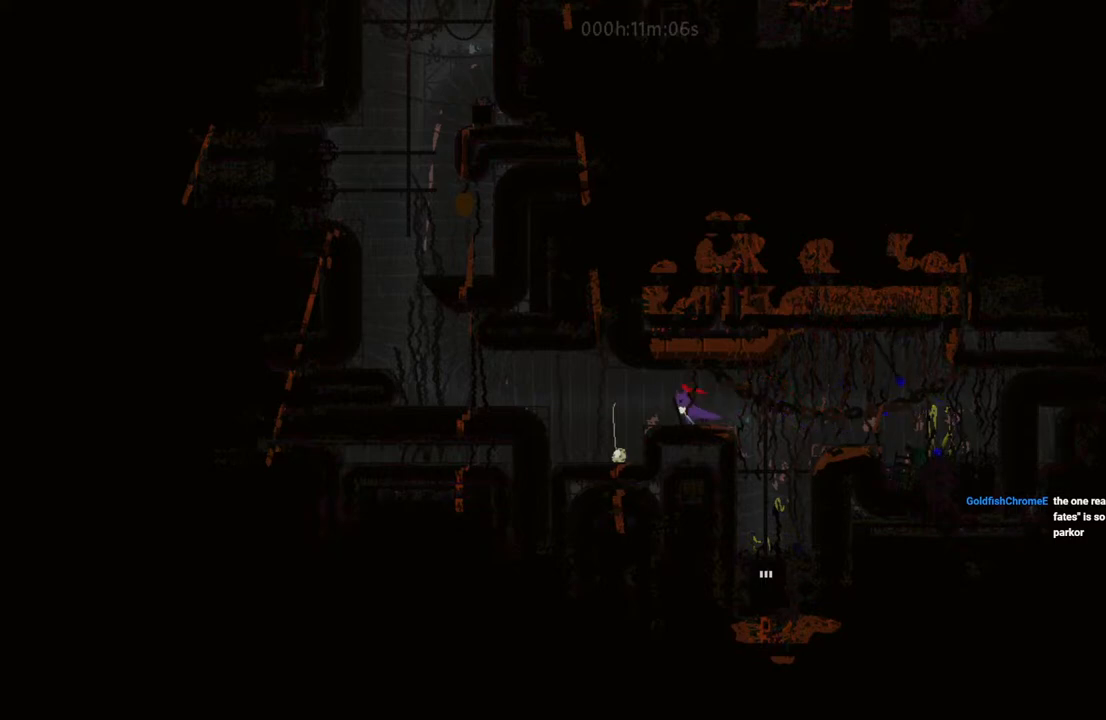
{"keys": ["l"], "events": [[400, "left", "up"], [450, "l", "down"]]}
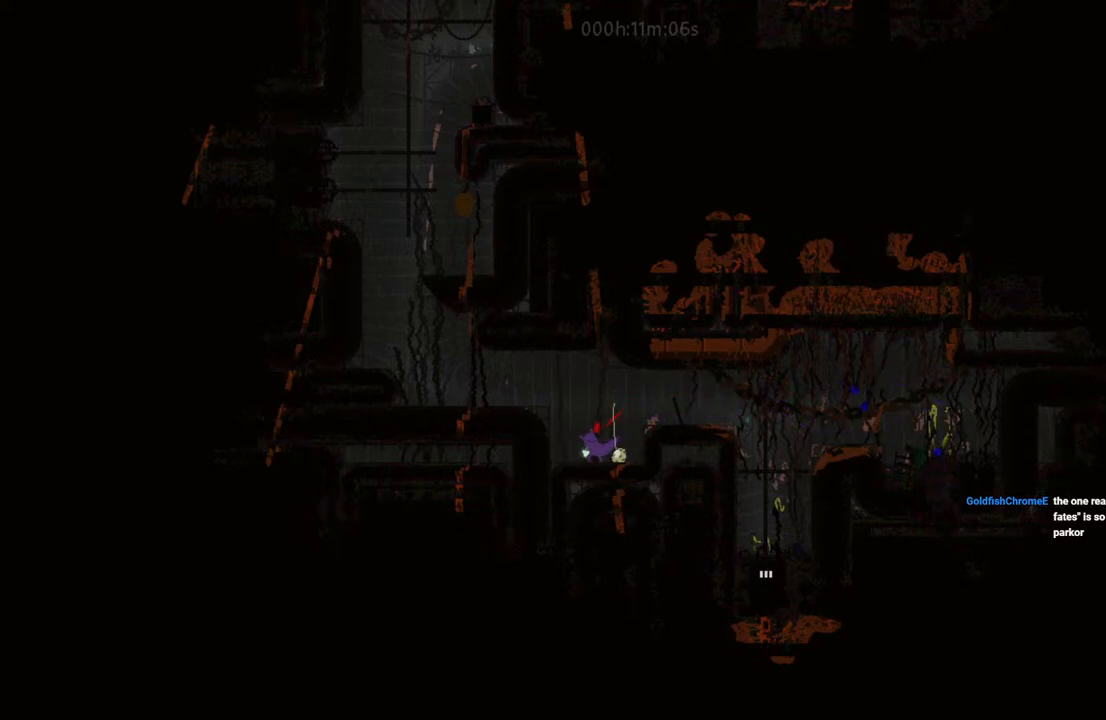
{"keys": ["i", "right"], "events": [[67, "l", "up"], [183, "right", "down"], [383, "i", "down"]]}
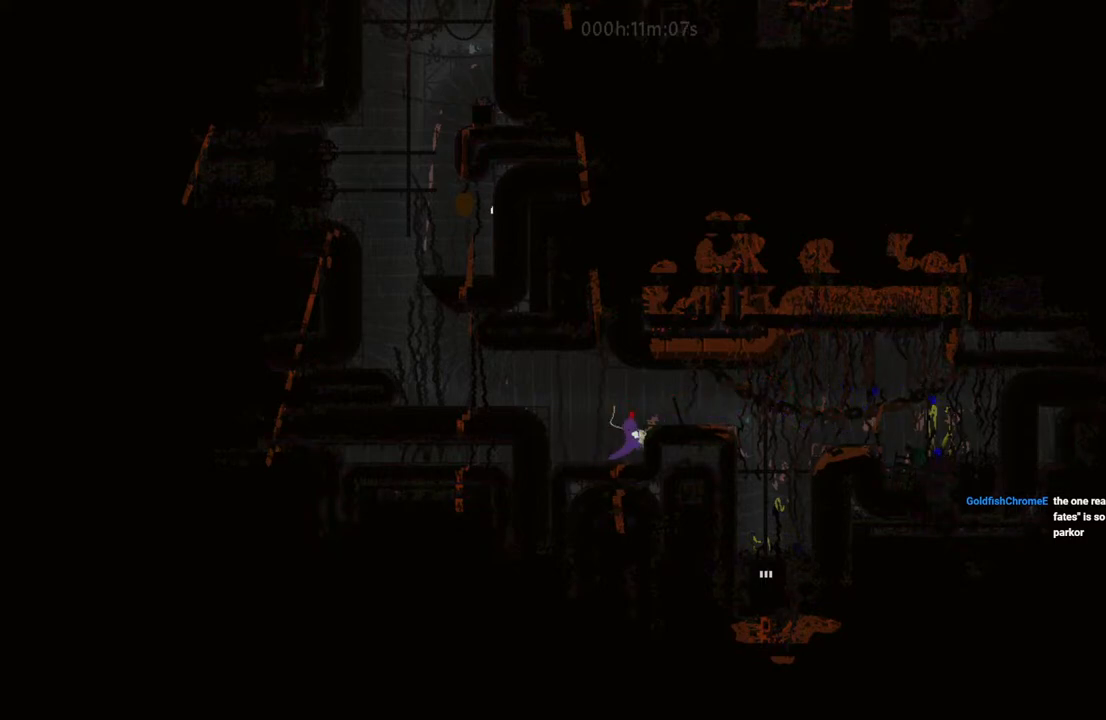
{"keys": ["right"], "events": [[133, "i", "up"]]}
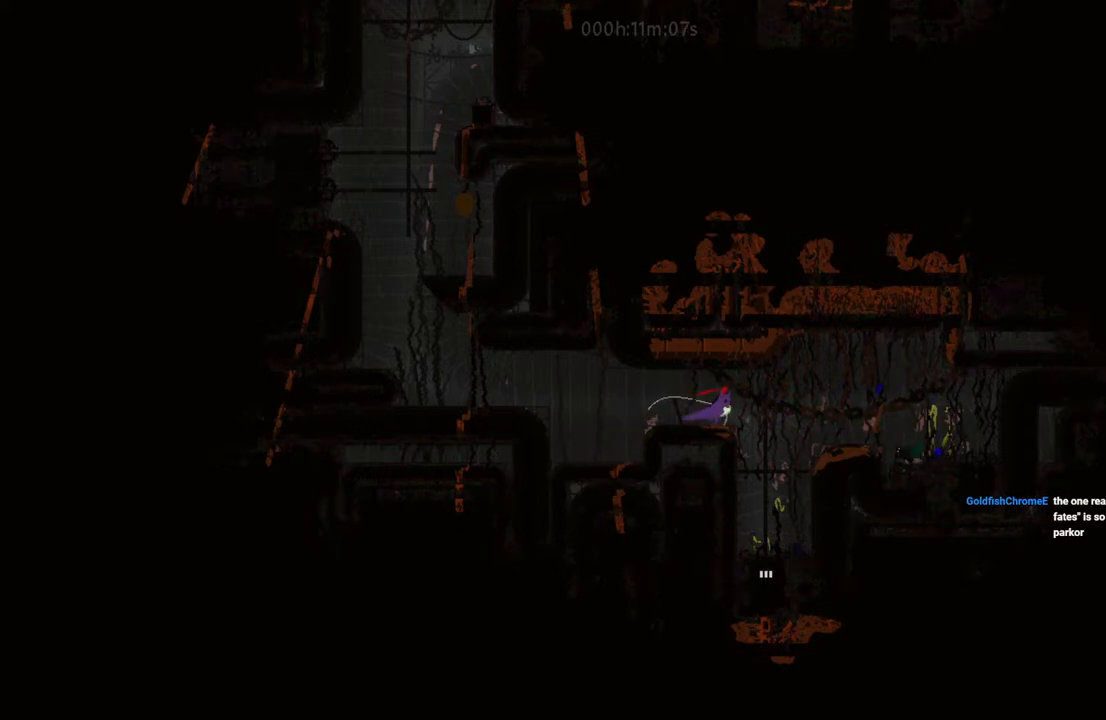
{"keys": [], "events": [[267, "right", "up"], [300, "left", "down"], [500, "left", "up"]]}
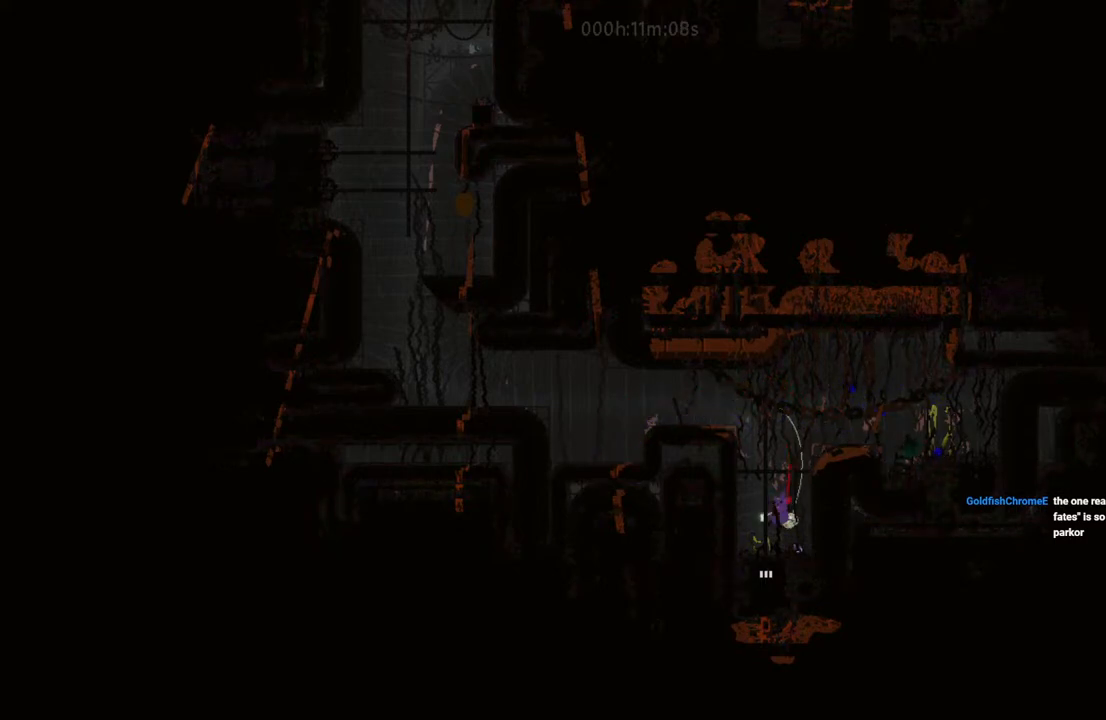
{"keys": ["down"], "events": [[283, "down", "down"]]}
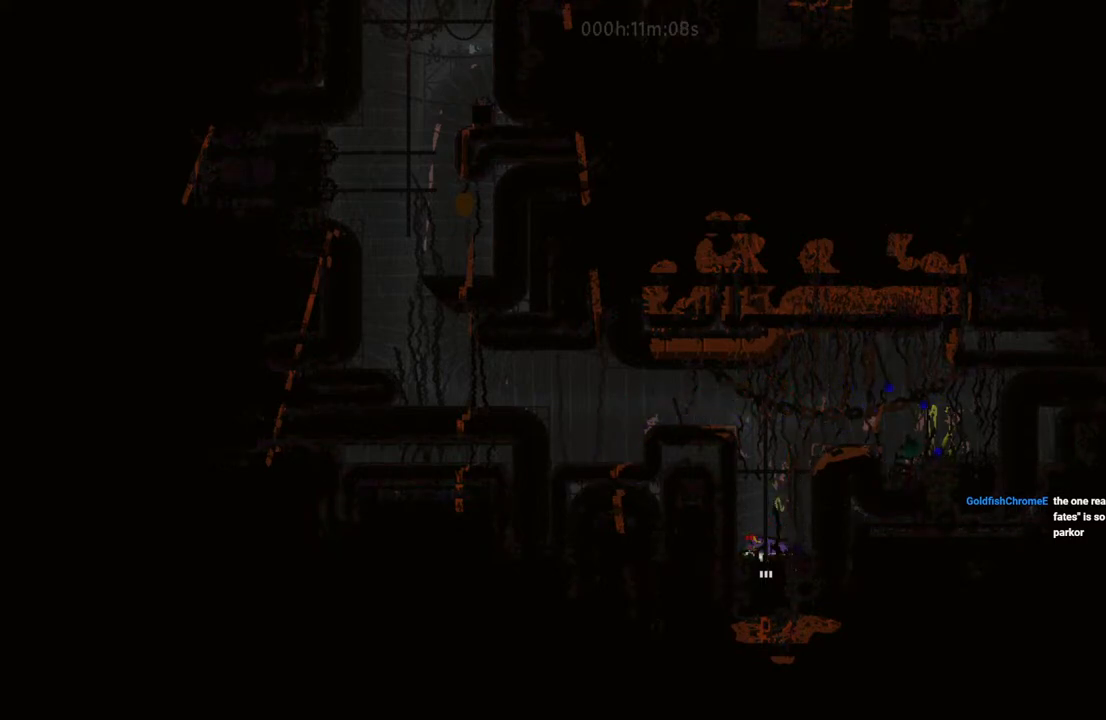
{"keys": ["down"], "events": []}
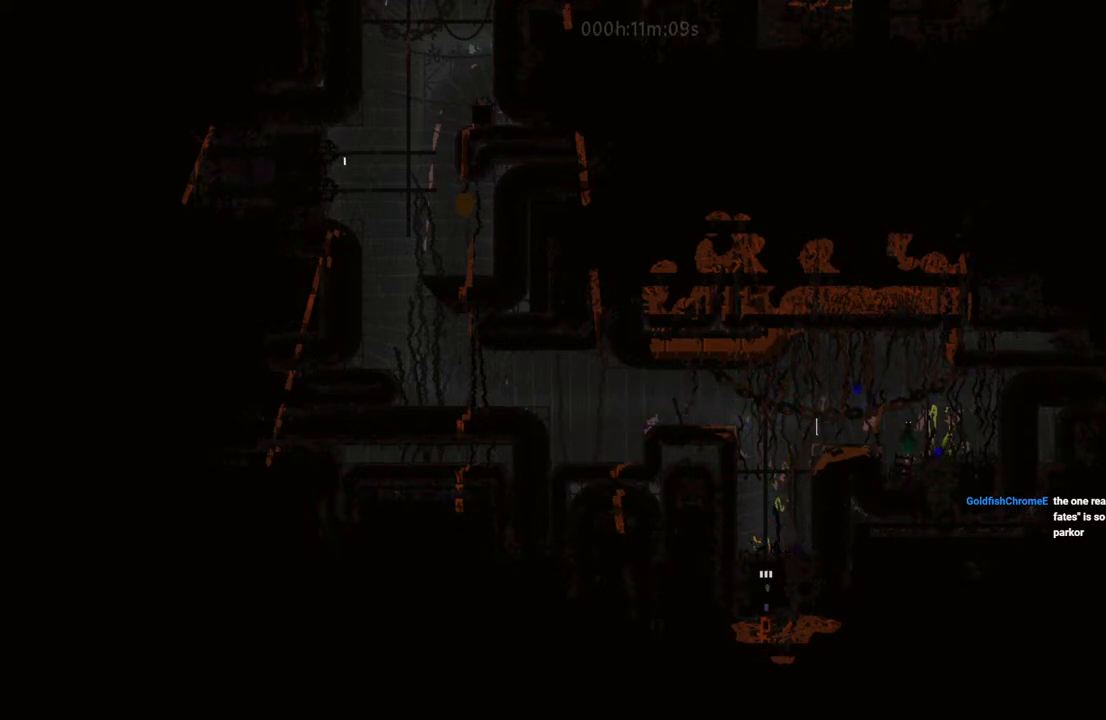
{"keys": ["down"], "events": []}
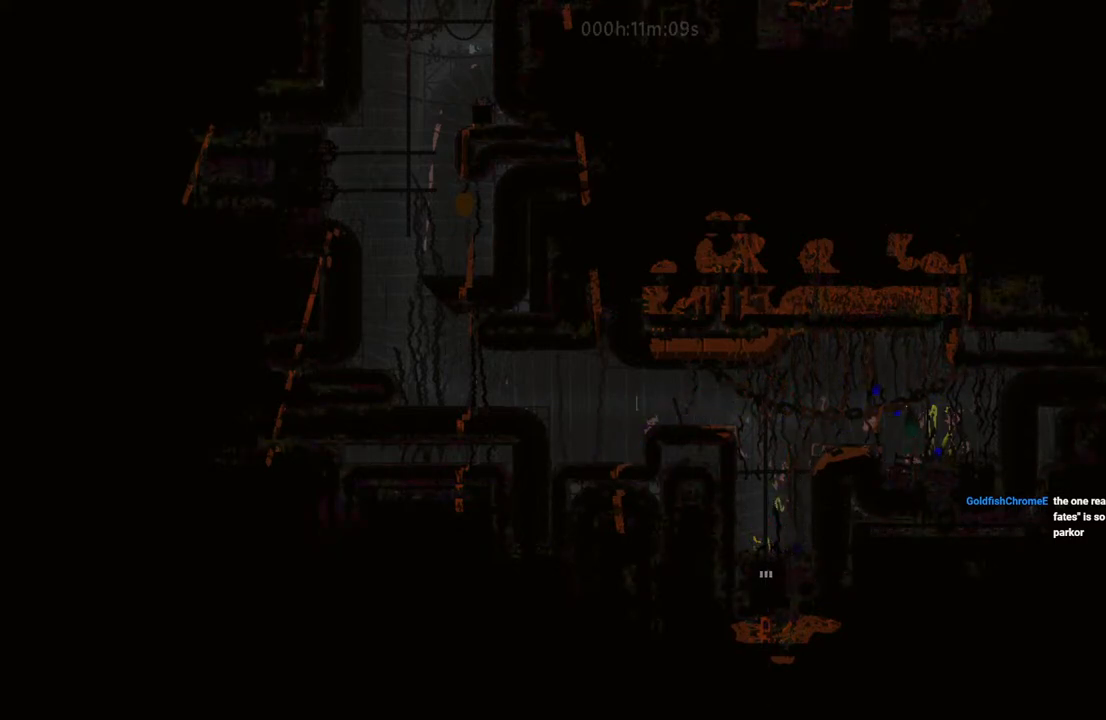
{"keys": [], "events": [[117, "down", "up"]]}
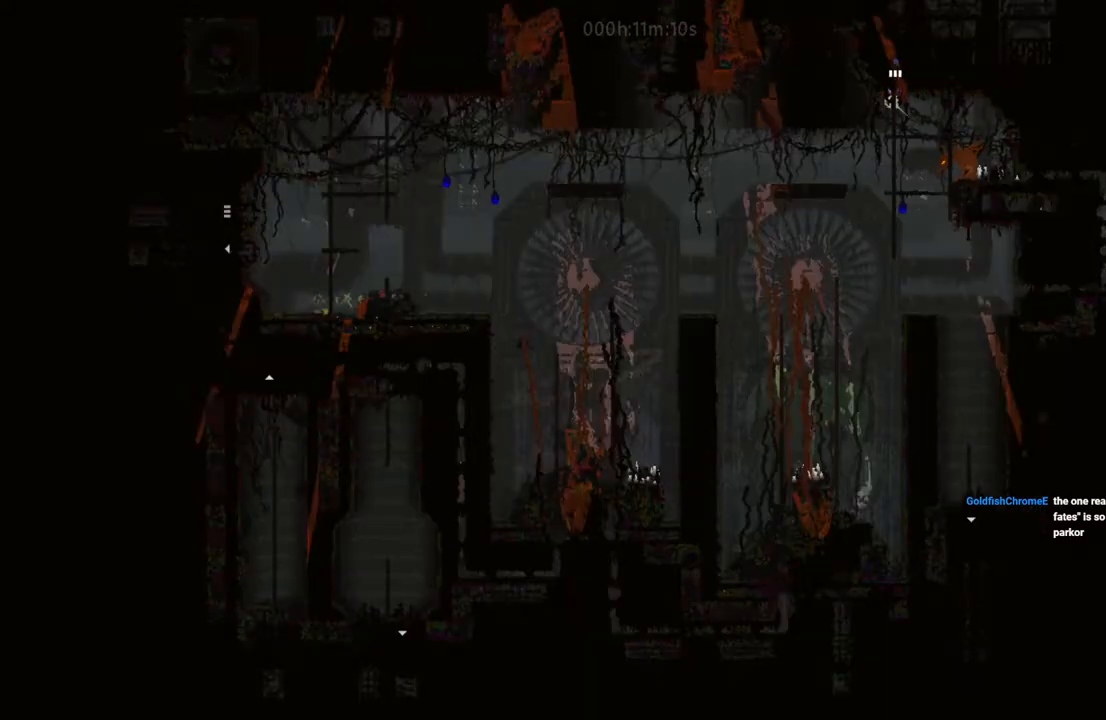
{"keys": [], "events": []}
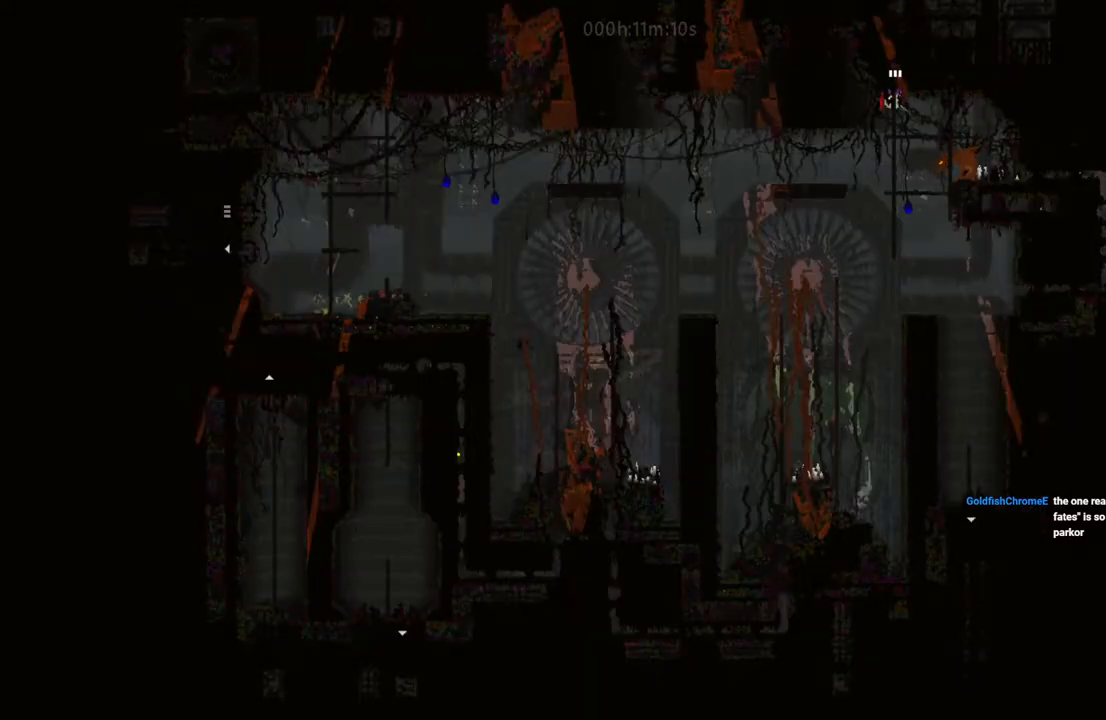
{"keys": [], "events": []}
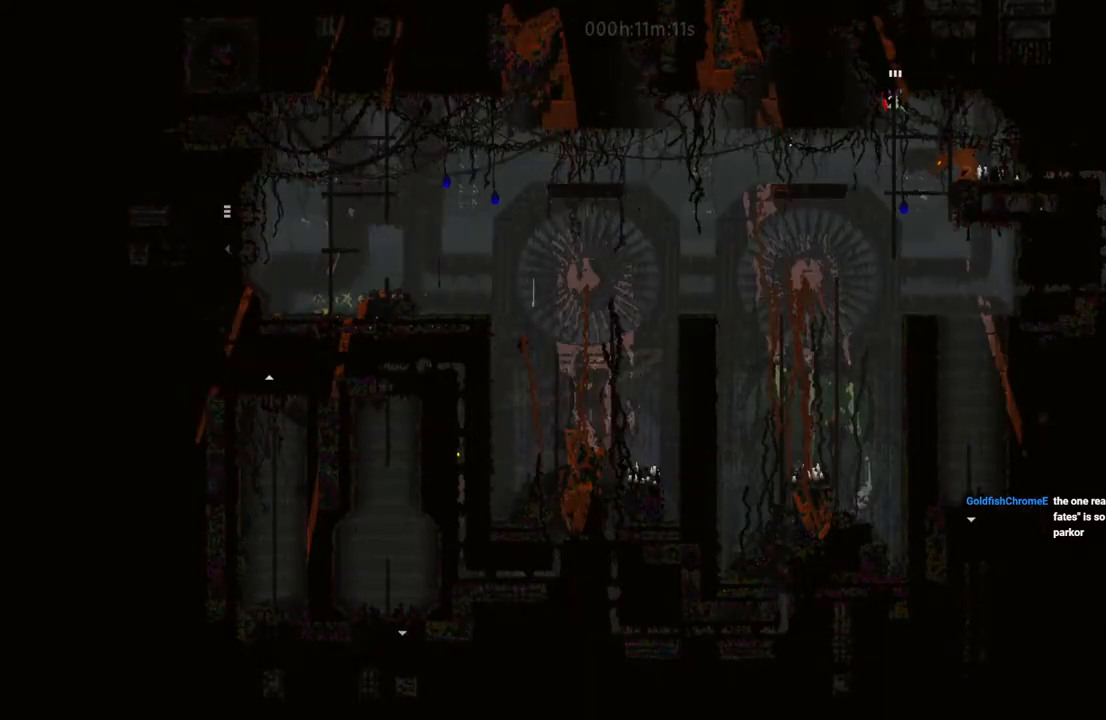
{"keys": [], "events": []}
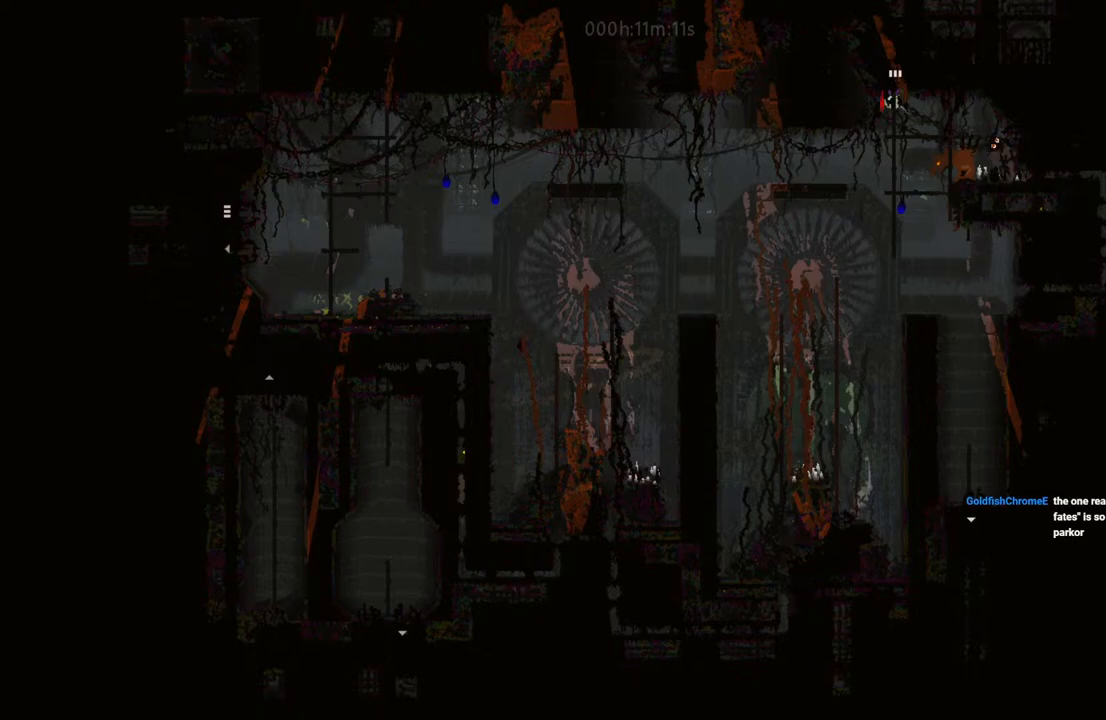
{"keys": ["up"], "events": [[317, "up", "down"]]}
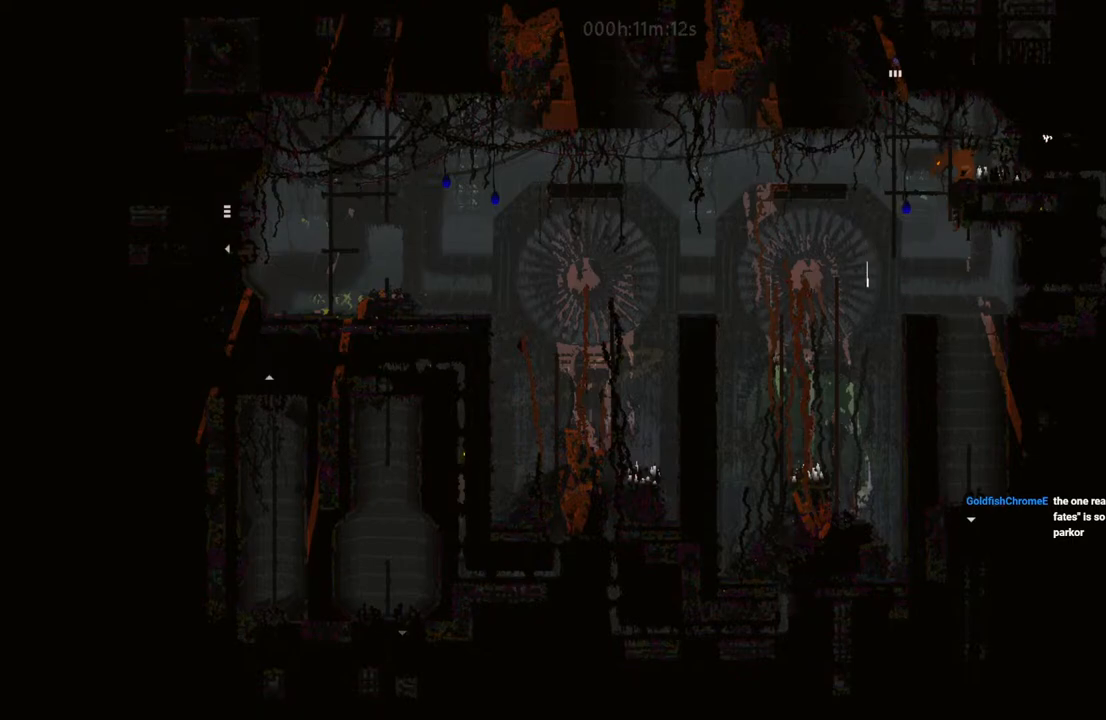
{"keys": ["up"], "events": []}
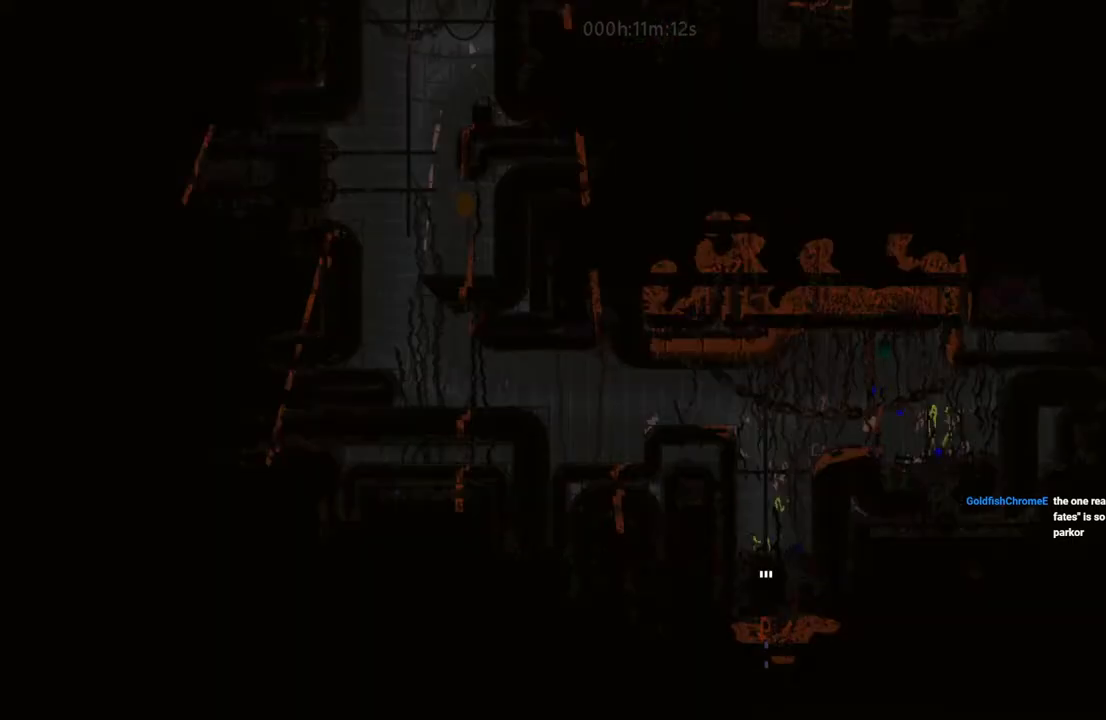
{"keys": ["down"], "events": [[200, "down", "down"], [200, "up", "up"]]}